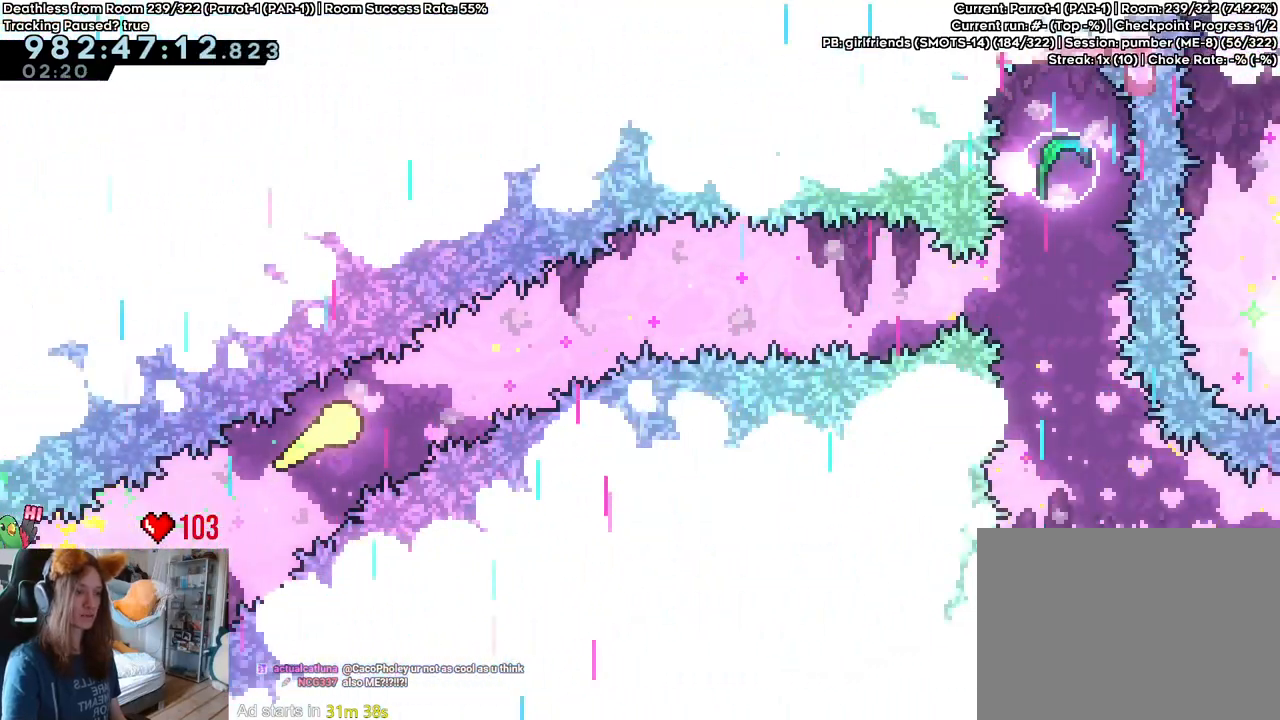
Gameplay with a controller (Nintendo layout); each line is a JSON object with the inputs held at the frame after it. "events" lists button and stick changes between this image and that frame as [ms after this image, input, new state], when the widget could be followed in between. Not read: HOME L2 L3 R1 R3.
{"buttons": [], "left_stick": "right", "right_stick": "center", "events": []}
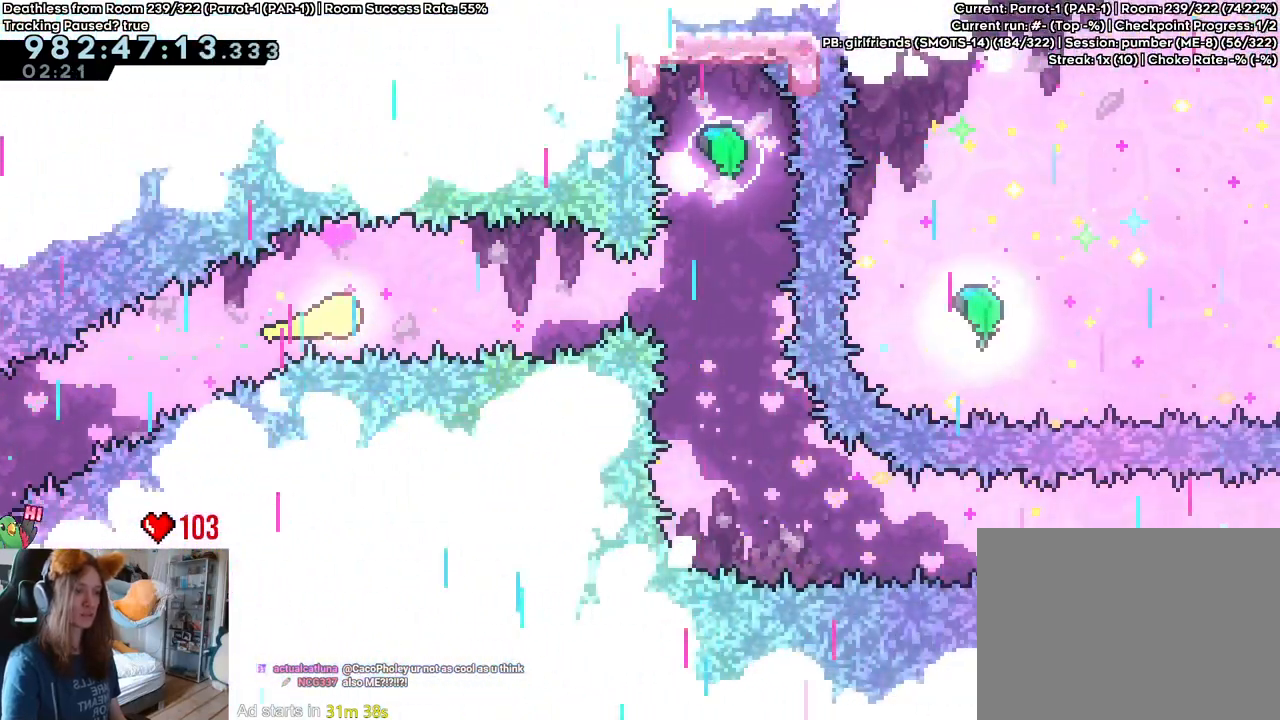
{"buttons": [], "left_stick": "up", "right_stick": "center", "events": [[217, "Y", "down"], [367, "Y", "up"], [500, "left_stick", "up"]]}
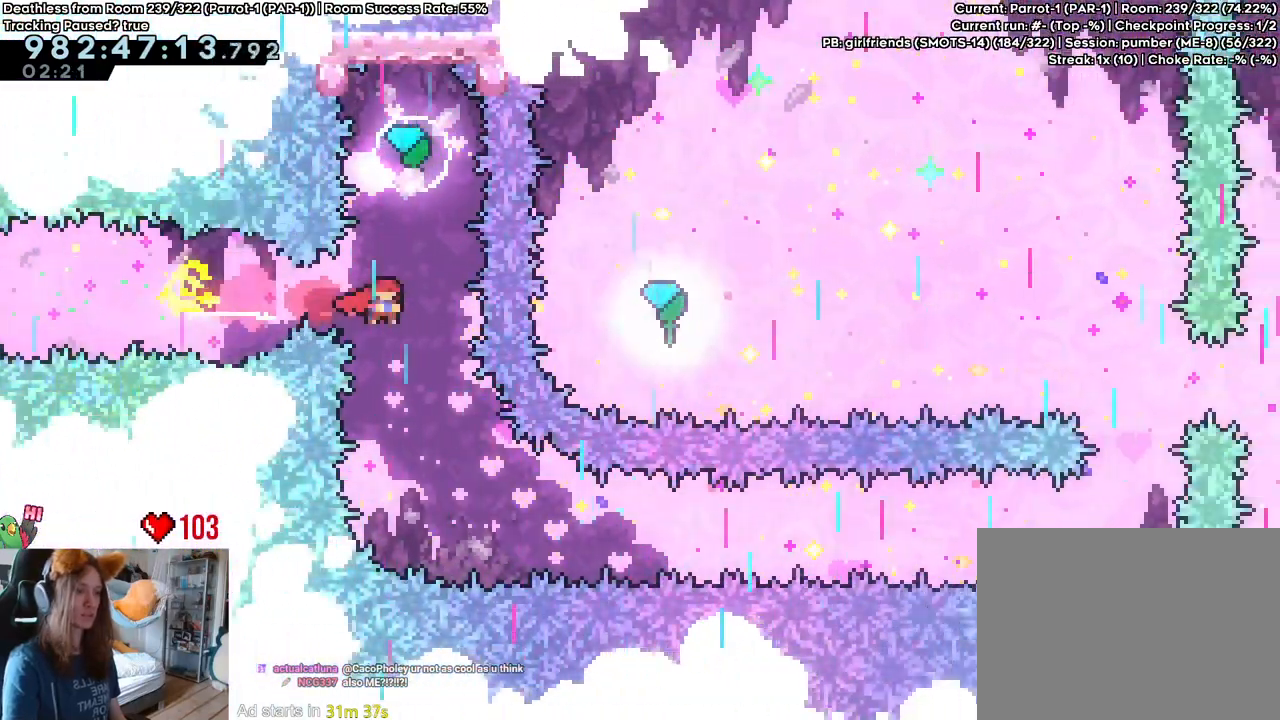
{"buttons": [], "left_stick": "down", "right_stick": "center", "events": [[33, "Y", "down"], [150, "Y", "up"], [217, "left_stick", "down"]]}
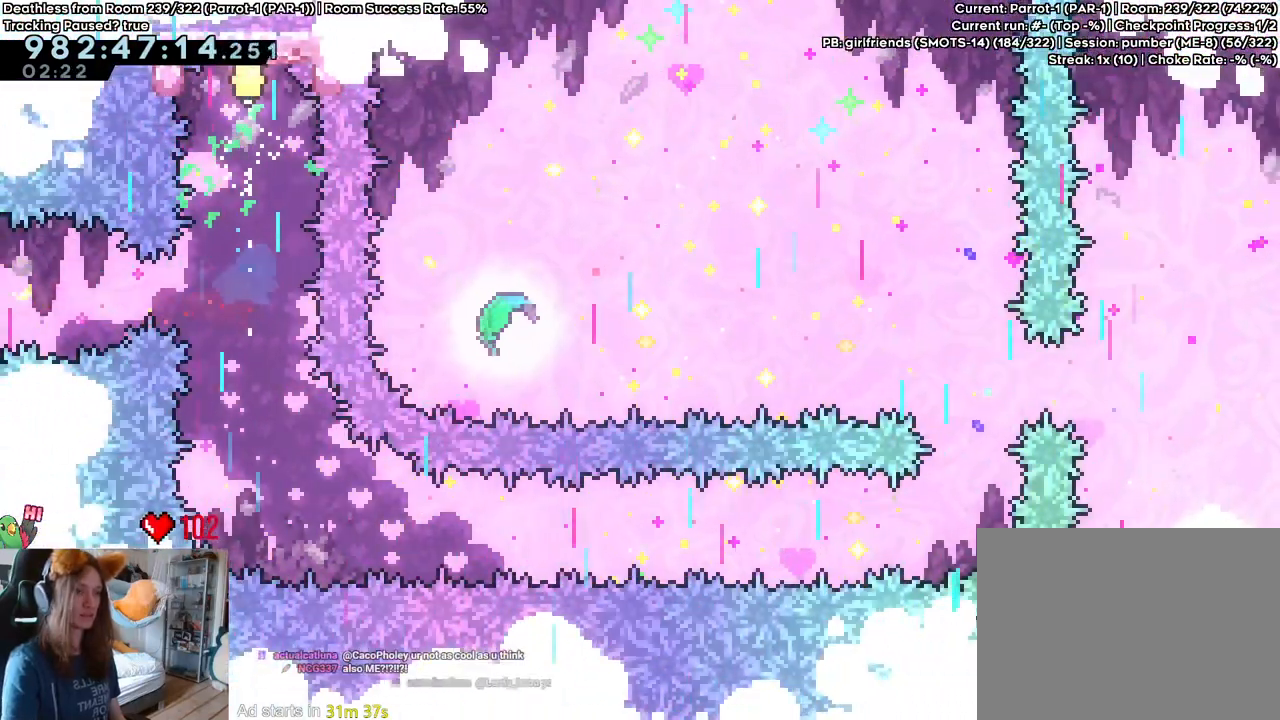
{"buttons": [], "left_stick": "down", "right_stick": "center"}
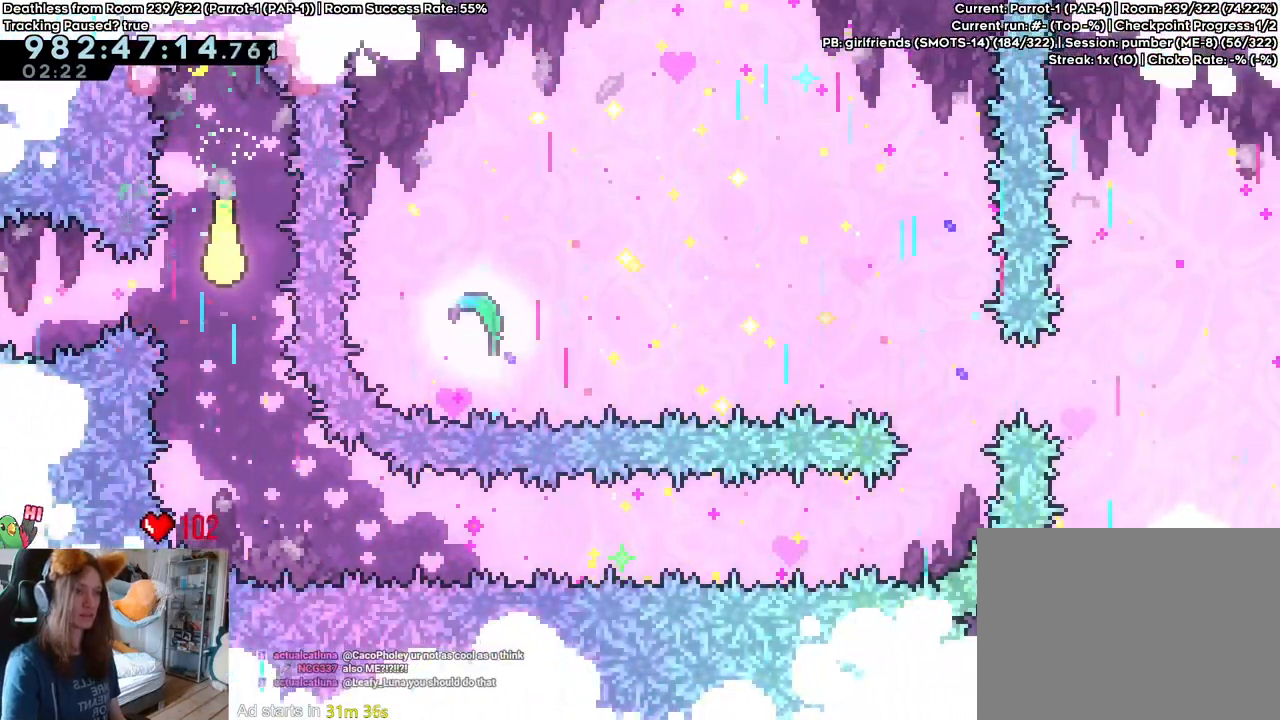
{"buttons": [], "left_stick": "down-right", "right_stick": "center", "events": [[383, "left_stick", "down-right"]]}
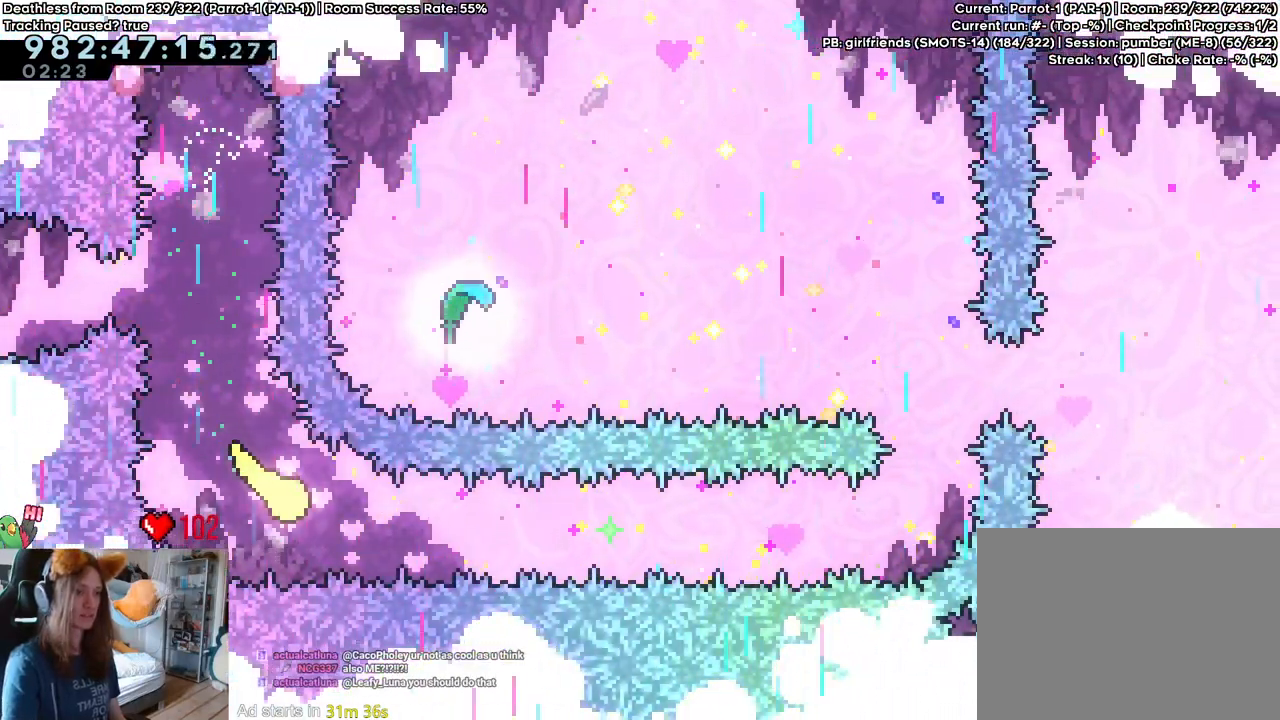
{"buttons": [], "left_stick": "down-right", "right_stick": "center", "events": []}
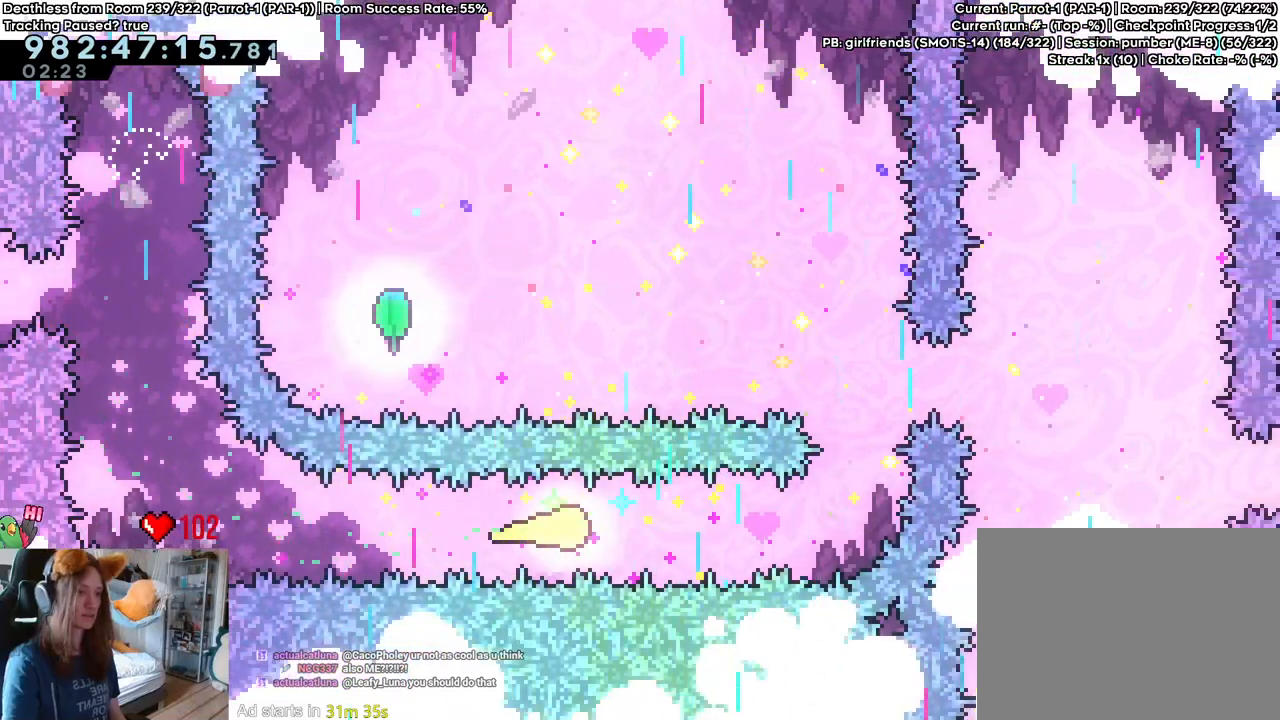
{"buttons": [], "left_stick": "up", "right_stick": "center"}
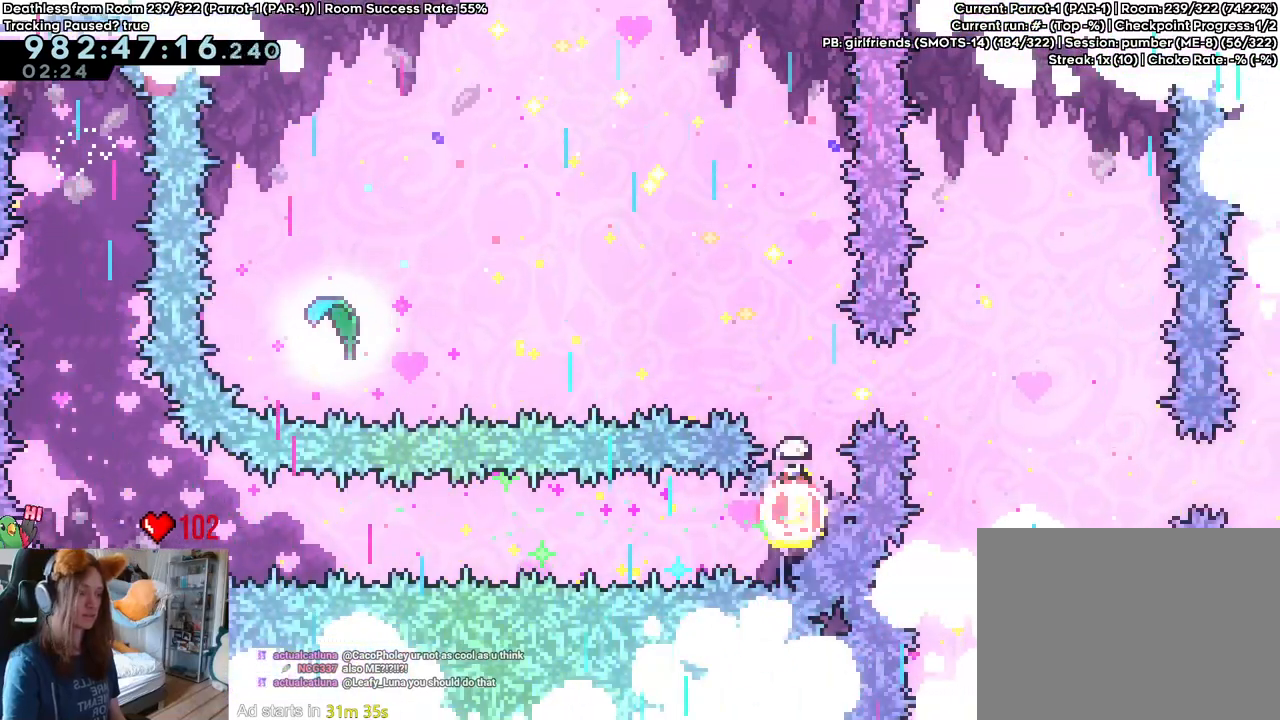
{"buttons": [], "left_stick": "up-left", "right_stick": "center", "events": [[50, "left_stick", "up-left"]]}
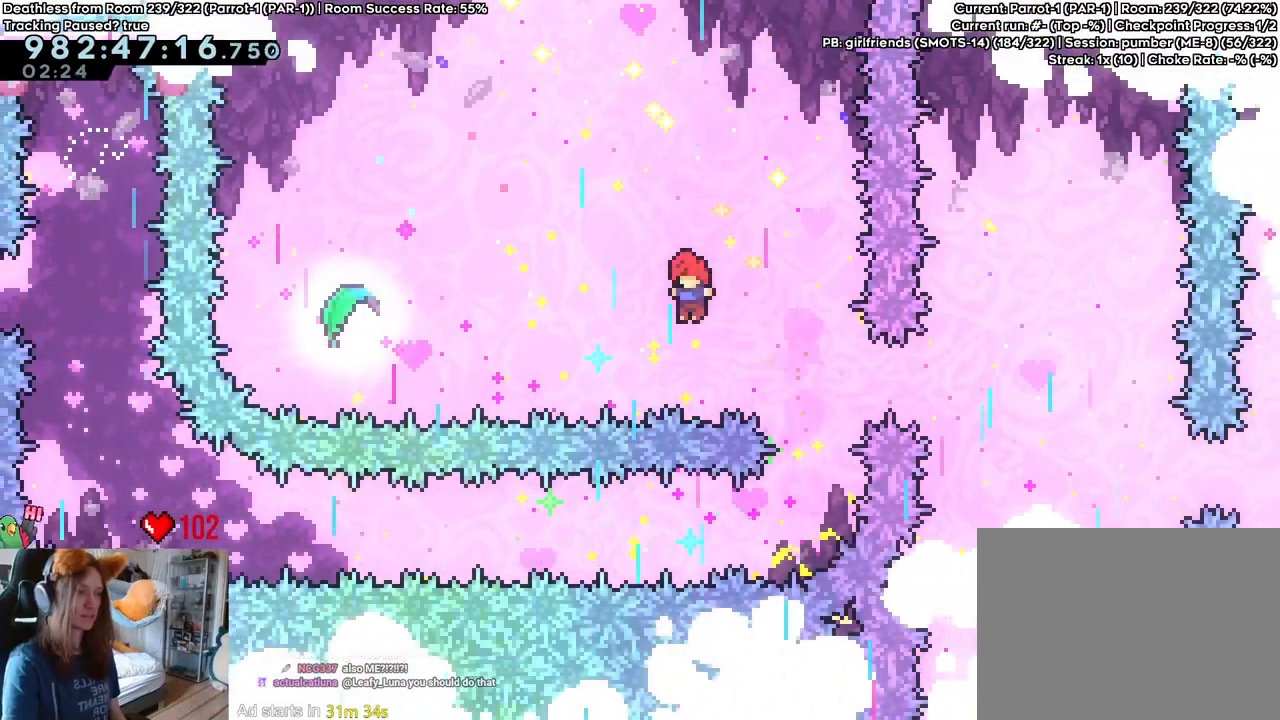
{"buttons": ["B"], "left_stick": "up-left", "right_stick": "center", "events": [[50, "Y", "down"], [167, "Y", "up"], [250, "B", "down"]]}
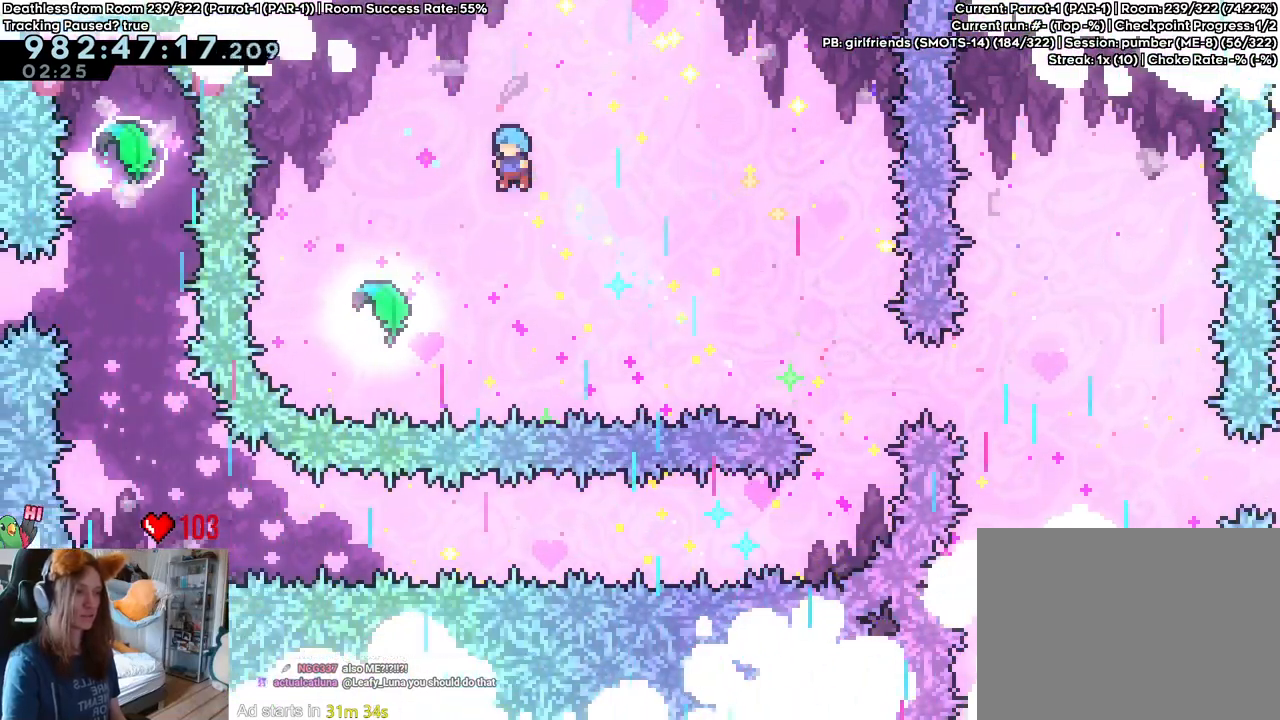
{"buttons": ["B"], "left_stick": "up", "right_stick": "center", "events": [[217, "left_stick", "up"], [300, "Y", "down"], [467, "Y", "up"]]}
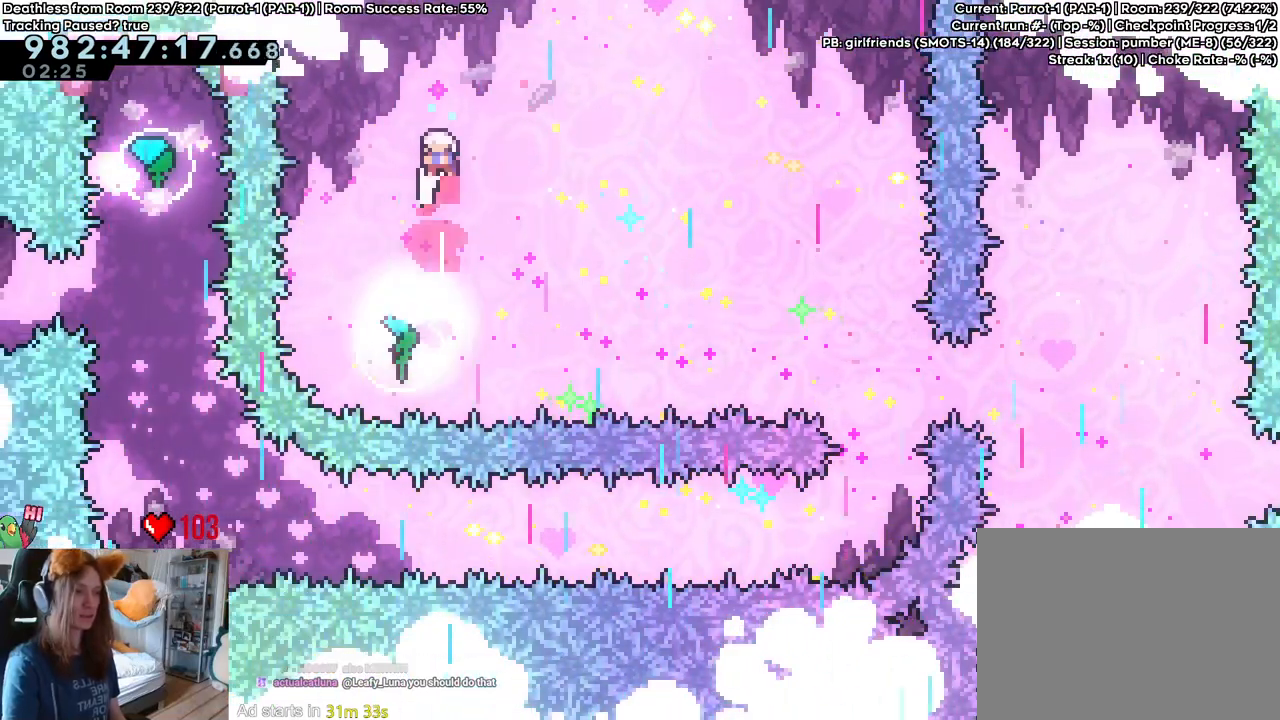
{"buttons": ["B"], "left_stick": "center", "right_stick": "center", "events": [[50, "left_stick", "center"]]}
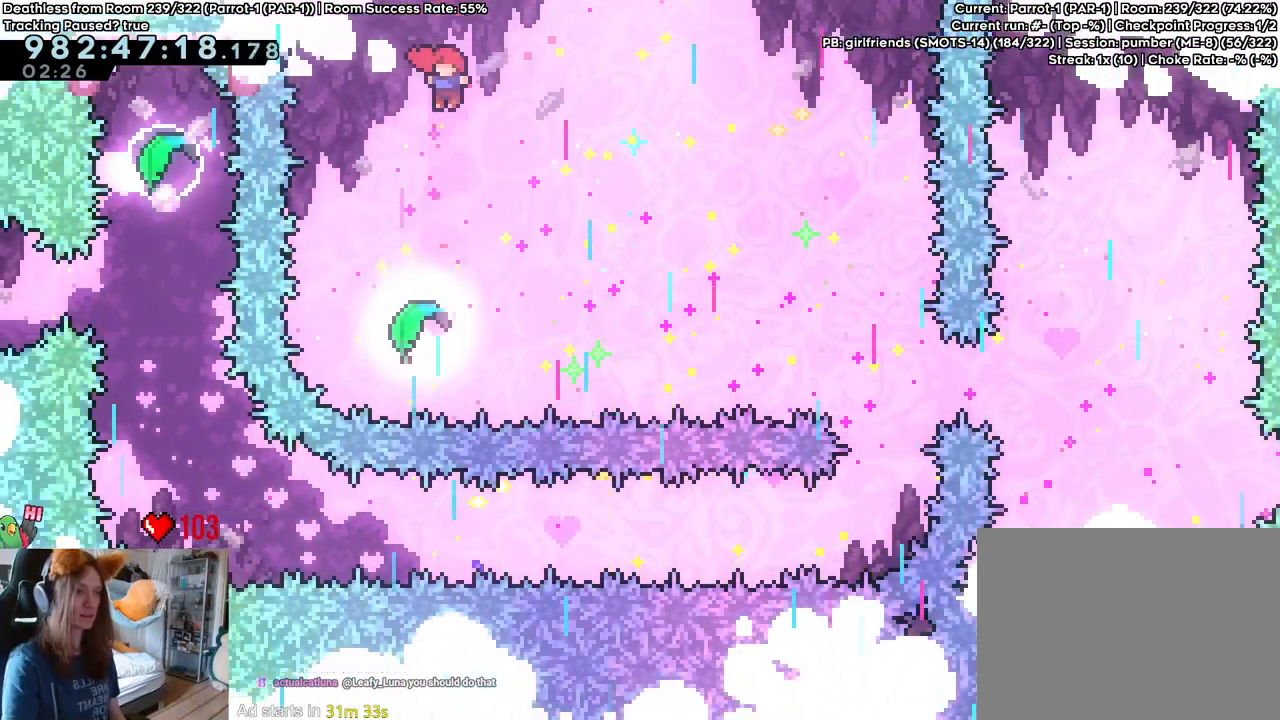
{"buttons": ["B"], "left_stick": "up-right", "right_stick": "center", "events": [[83, "left_stick", "down"], [133, "Y", "down"], [300, "Y", "up"], [367, "left_stick", "right"], [417, "left_stick", "up-right"]]}
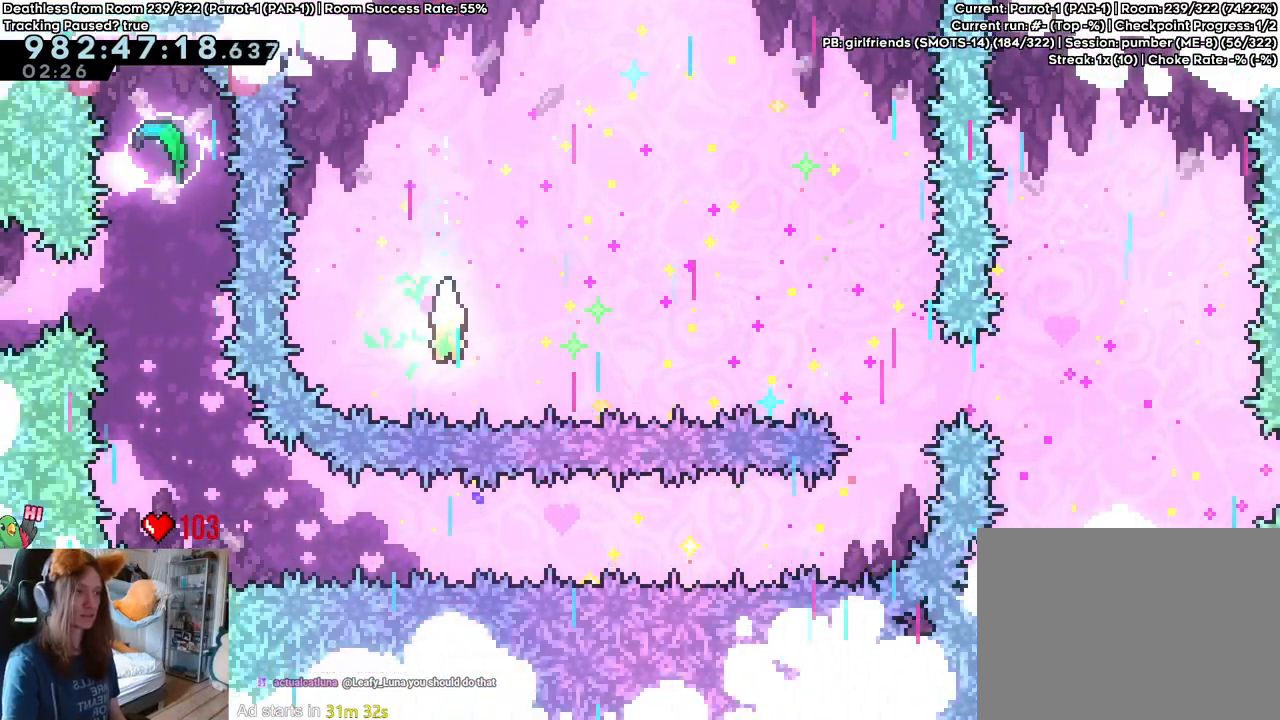
{"buttons": ["B"], "left_stick": "up-right", "right_stick": "center", "events": []}
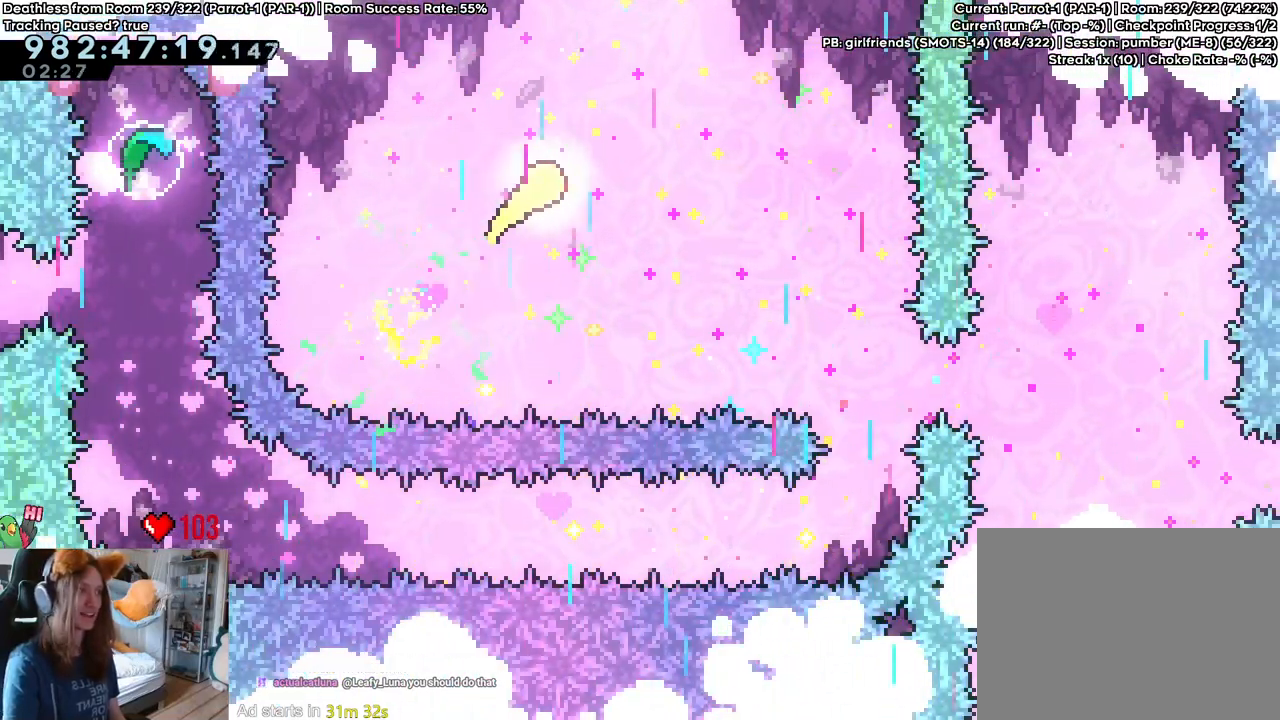
{"buttons": ["B"], "left_stick": "up-right", "right_stick": "center", "events": []}
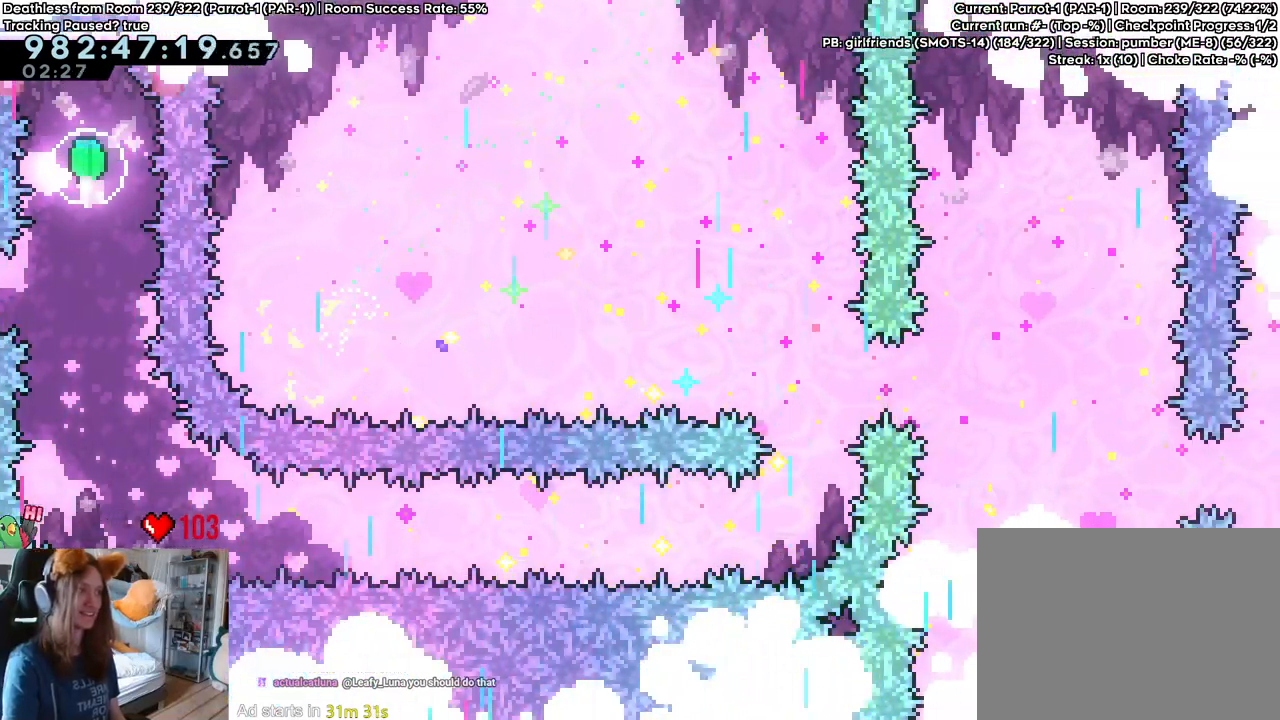
{"buttons": ["B"], "left_stick": "right", "right_stick": "center", "events": [[200, "left_stick", "right"]]}
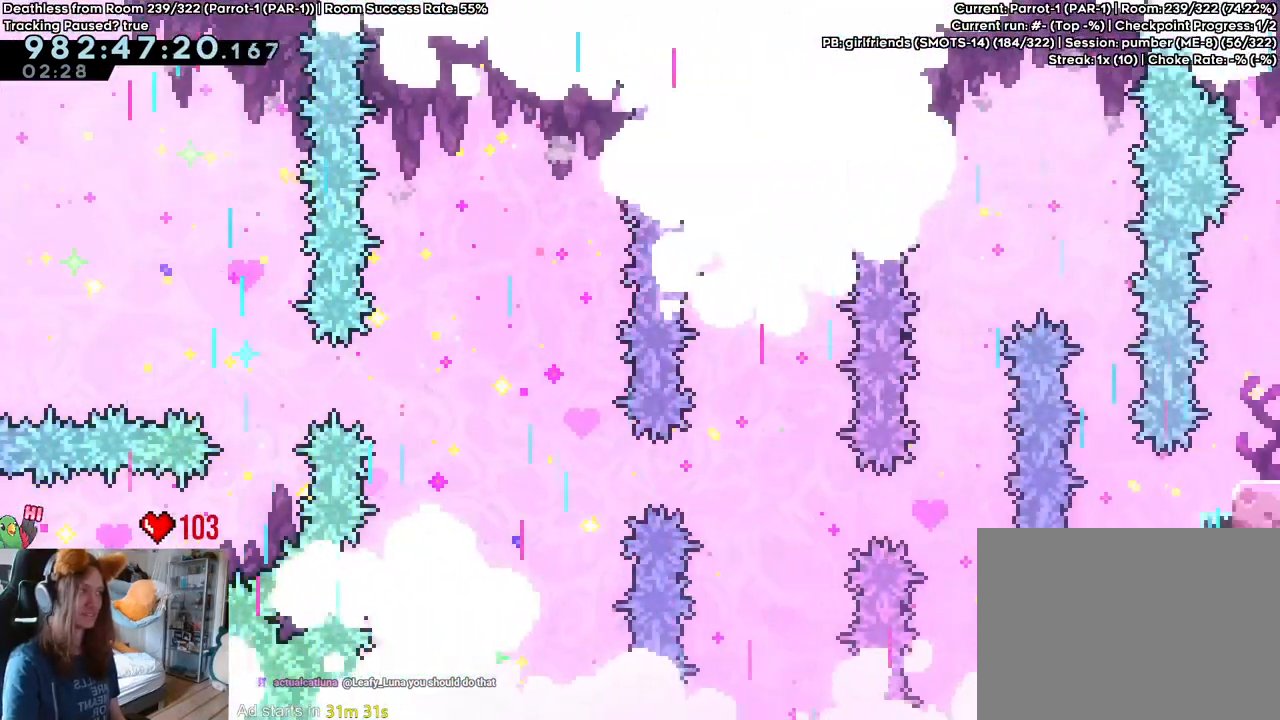
{"buttons": ["B"], "left_stick": "right", "right_stick": "center", "events": [[283, "DPAD_LEFT", "down"], [433, "DPAD_LEFT", "up"]]}
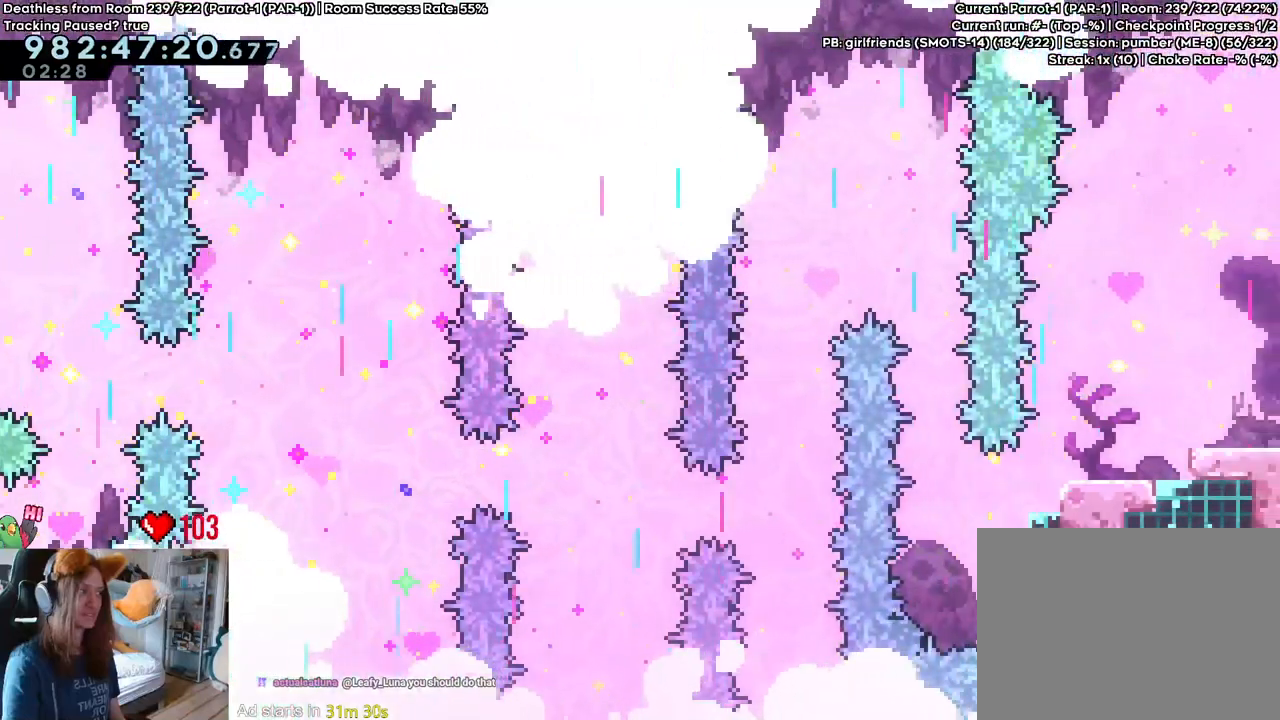
{"buttons": ["B", "Y"], "left_stick": "up-right", "right_stick": "center", "events": [[50, "DPAD_UP", "down"], [100, "DPAD_LEFT", "down"], [100, "DPAD_UP", "up"], [167, "DPAD_LEFT", "up"], [167, "Y", "down"], [367, "Y", "up"], [383, "left_stick", "up-right"], [500, "Y", "down"]]}
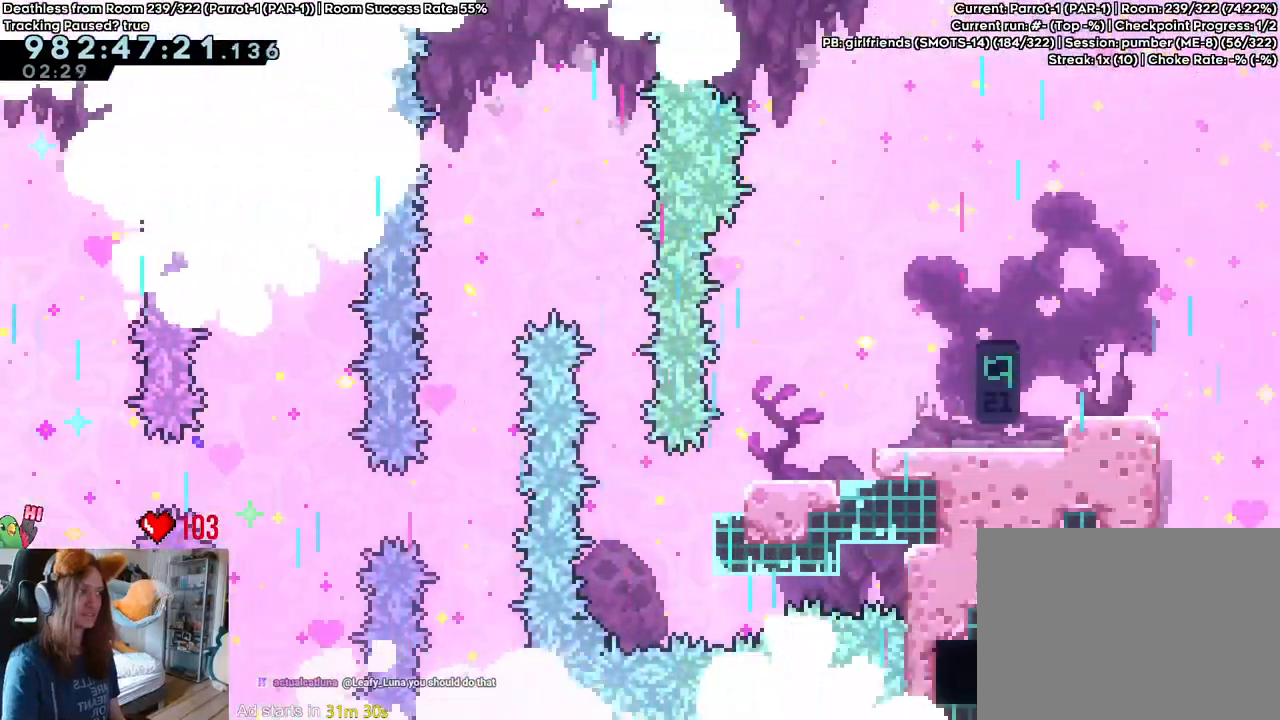
{"buttons": ["DPAD_RIGHT"], "left_stick": "right", "right_stick": "center", "events": [[183, "DPAD_RIGHT", "down"], [217, "Y", "up"], [300, "B", "up"], [300, "left_stick", "right"]]}
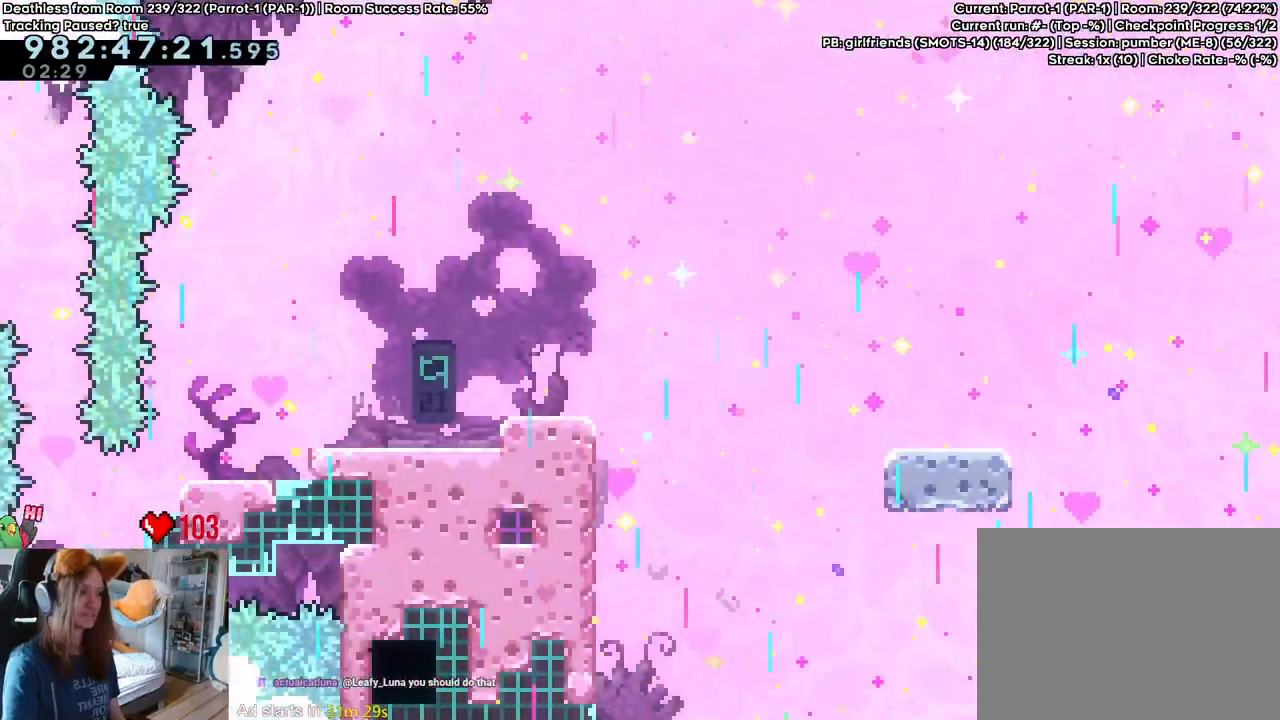
{"buttons": [], "left_stick": "right", "right_stick": "center", "events": [[33, "DPAD_RIGHT", "up"], [217, "left_stick", "center"], [467, "left_stick", "right"]]}
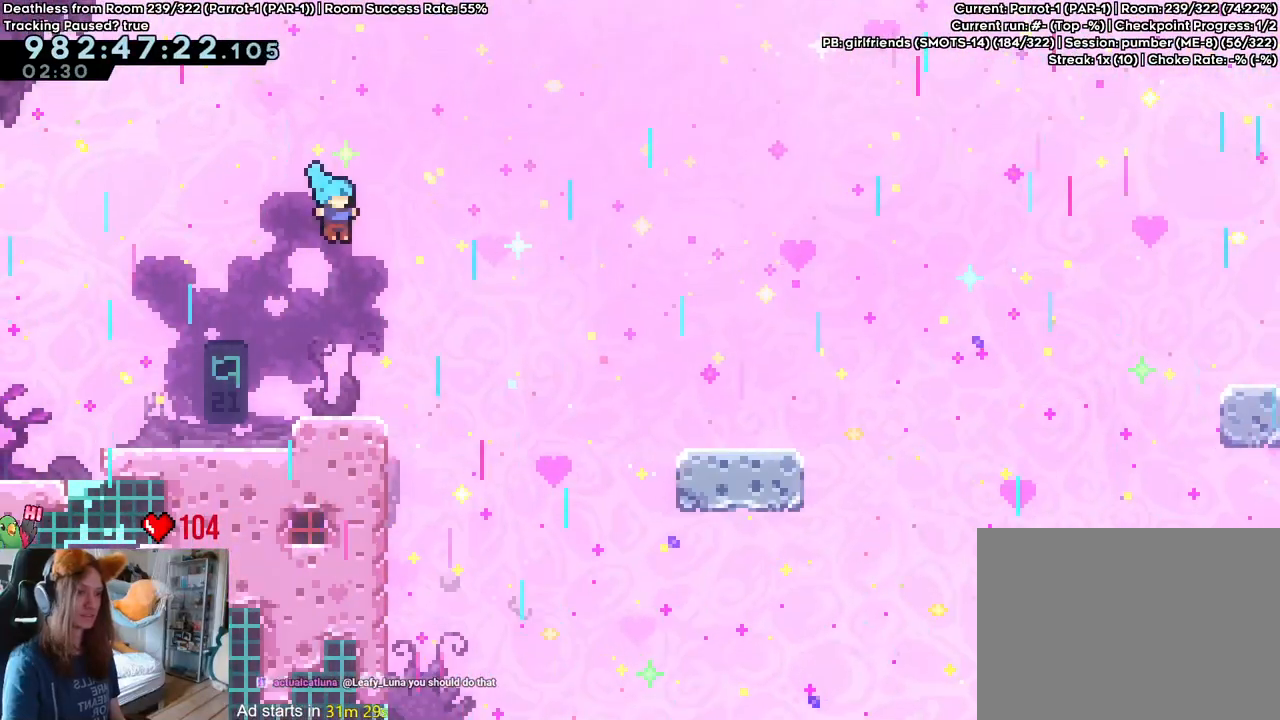
{"buttons": ["B", "Y"], "left_stick": "right", "right_stick": "center", "events": [[383, "Y", "down"], [417, "B", "down"]]}
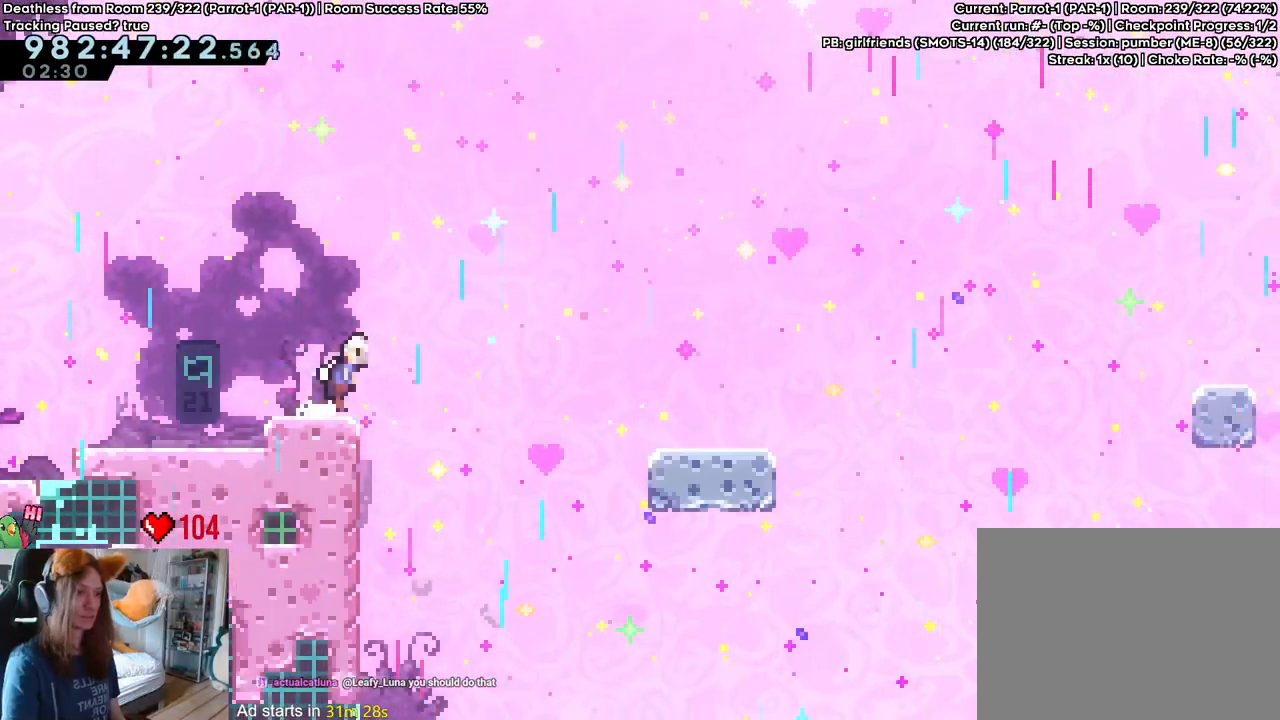
{"buttons": [], "left_stick": "down", "right_stick": "center", "events": [[50, "Y", "up"], [117, "B", "up"], [367, "left_stick", "down"], [383, "Y", "down"], [500, "Y", "up"]]}
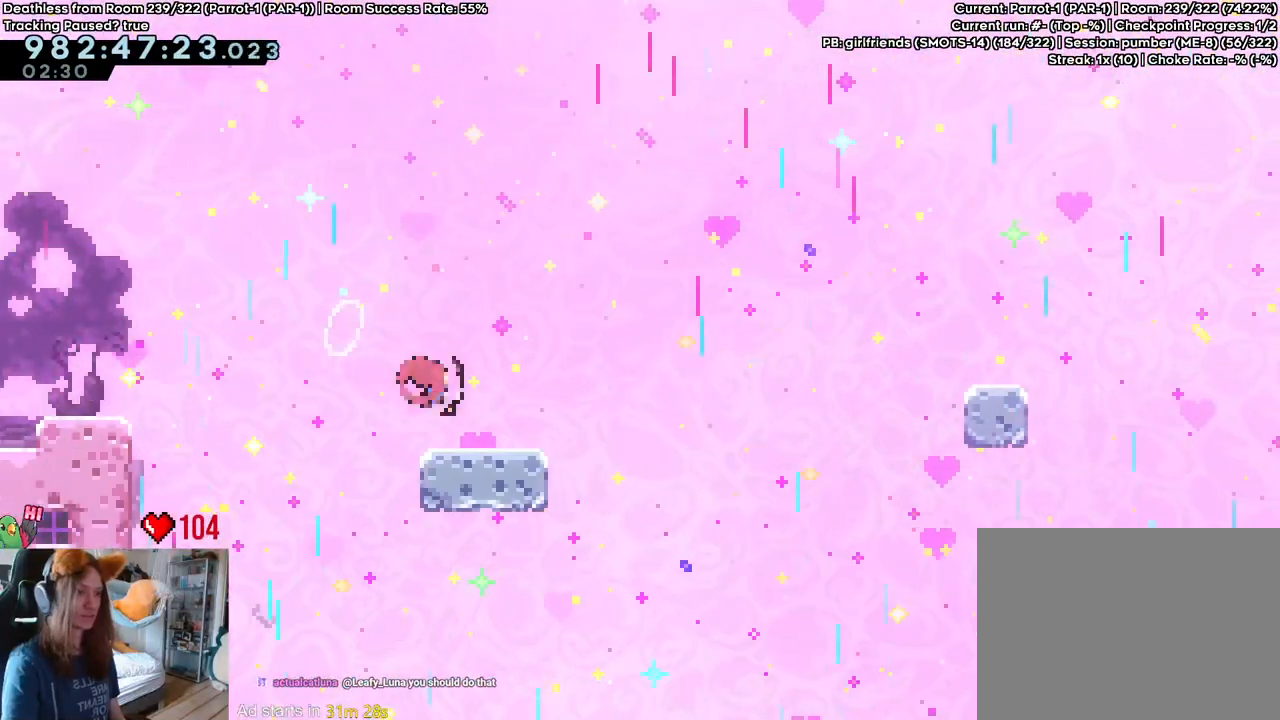
{"buttons": ["B", "Y"], "left_stick": "up-right", "right_stick": "center", "events": [[17, "left_stick", "down-right"], [50, "B", "down"], [150, "left_stick", "up-right"], [467, "Y", "down"]]}
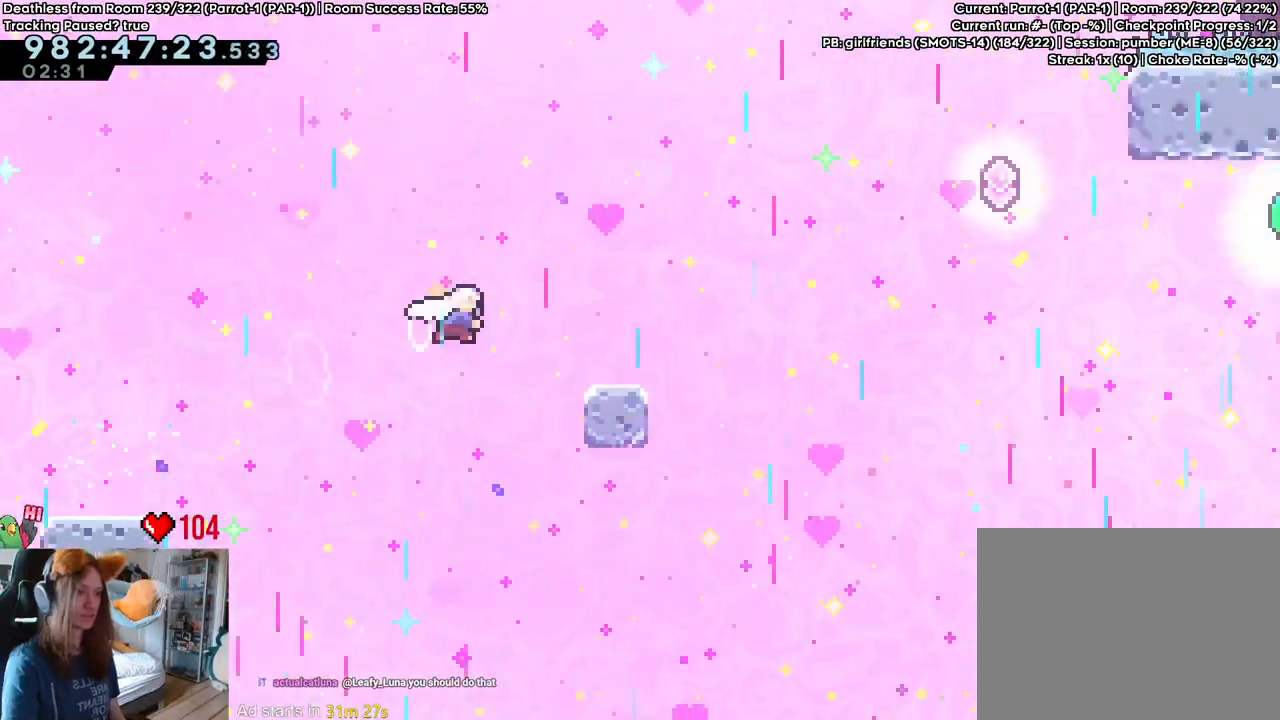
{"buttons": [], "left_stick": "right", "right_stick": "center", "events": [[133, "Y", "up"], [167, "B", "up"], [167, "left_stick", "right"]]}
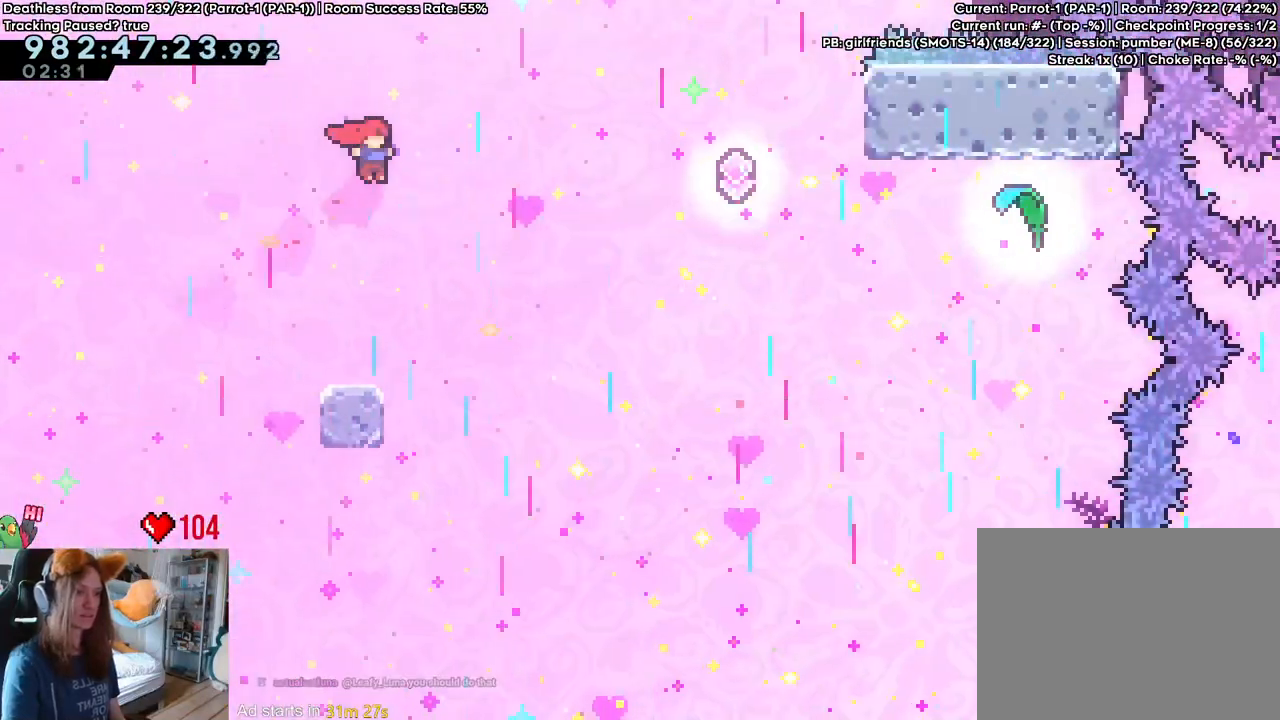
{"buttons": ["Y"], "left_stick": "right", "right_stick": "center", "events": [[167, "left_stick", "center"], [300, "left_stick", "right"], [467, "Y", "down"]]}
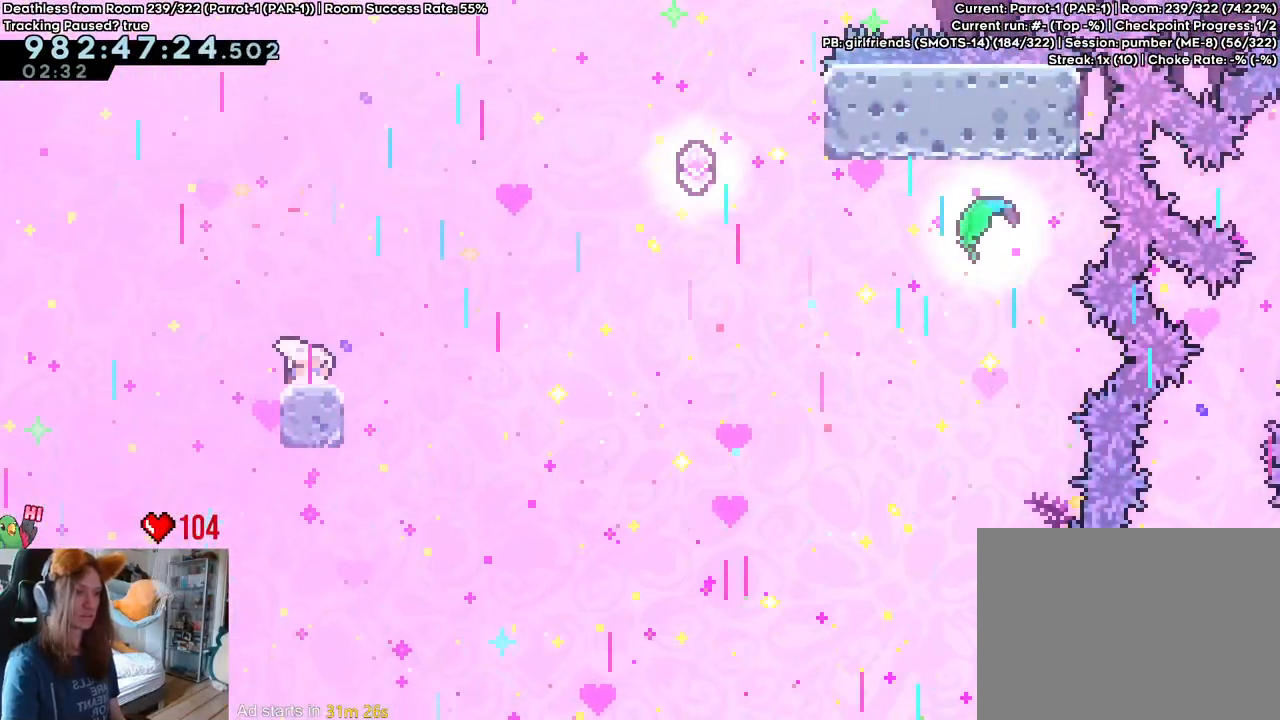
{"buttons": ["B"], "left_stick": "right", "right_stick": "center", "events": [[17, "B", "down"], [367, "DPAD_LEFT", "down"], [417, "DPAD_LEFT", "up"], [417, "Y", "up"]]}
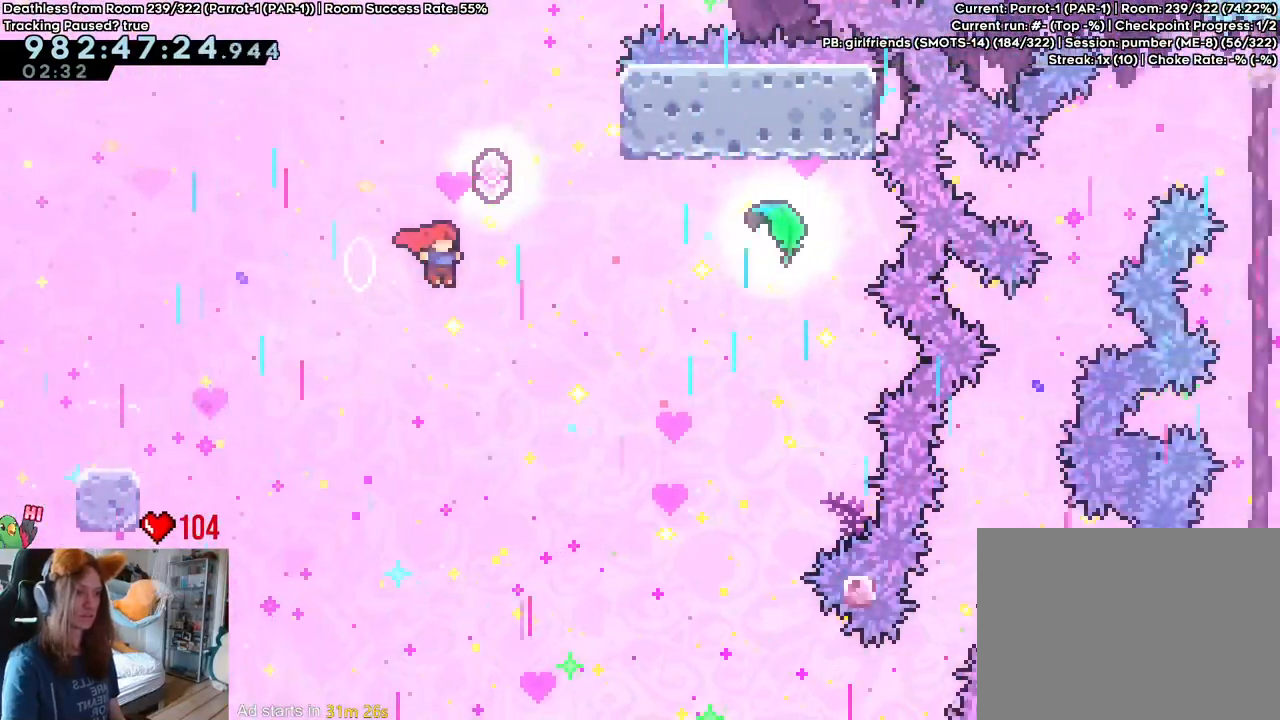
{"buttons": ["B", "Y"], "left_stick": "right", "right_stick": "center", "events": [[50, "left_stick", "up"], [83, "Y", "down"], [250, "Y", "up"], [333, "left_stick", "right"], [400, "Y", "down"]]}